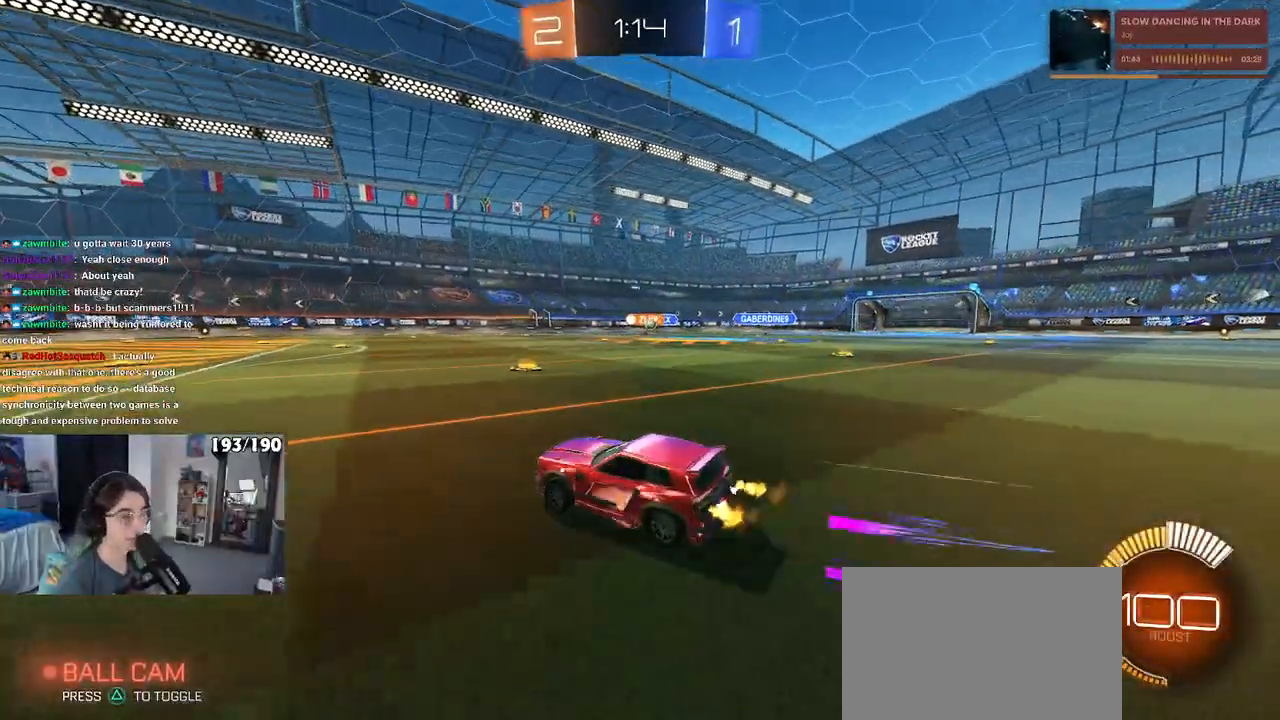
Gameplay with a controller (PlayStation layout); each line is a JSON object with the inputs held at the frame after it. "events" lists button and stick changes between this image and that frame as [ms after this image, input, new state], when the widget could be followed in between.
{"buttons": ["R2"], "left_stick": "right", "right_stick": "center", "events": [[233, "left_stick", "center"], [350, "left_stick", "right"]]}
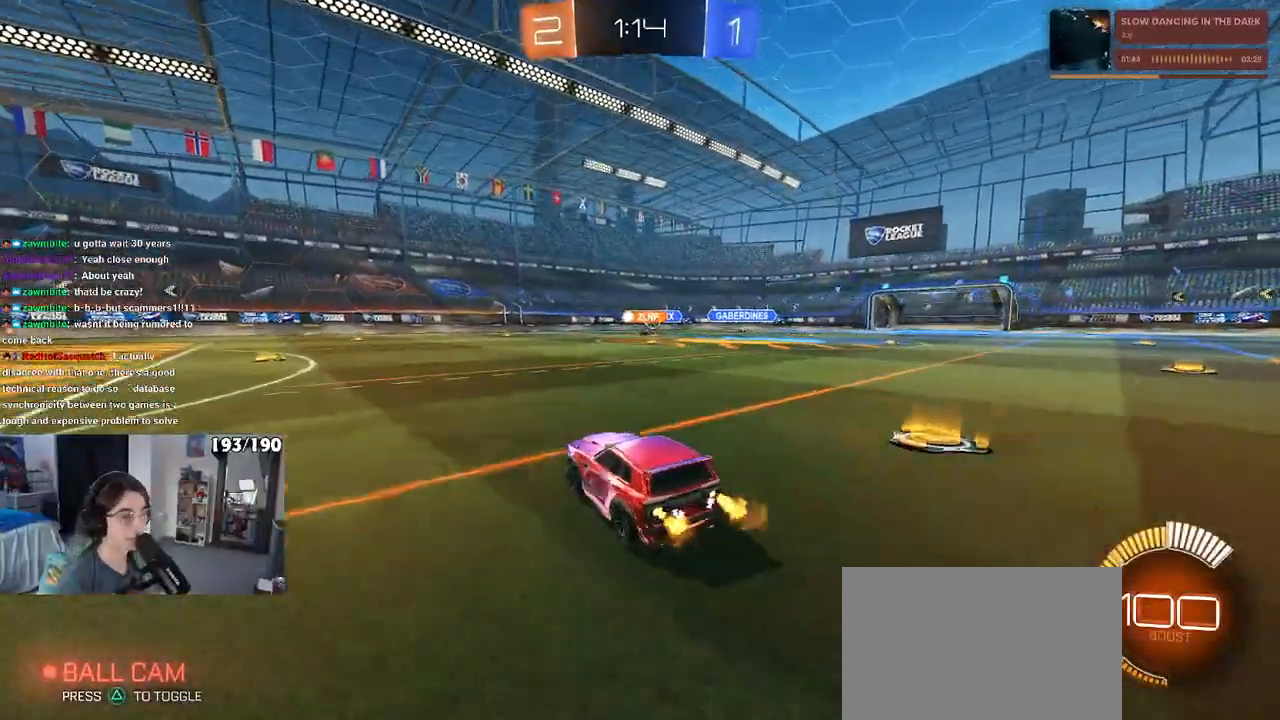
{"buttons": ["R2"], "left_stick": "center", "right_stick": "center", "events": [[17, "left_stick", "center"], [183, "left_stick", "right"], [400, "left_stick", "center"]]}
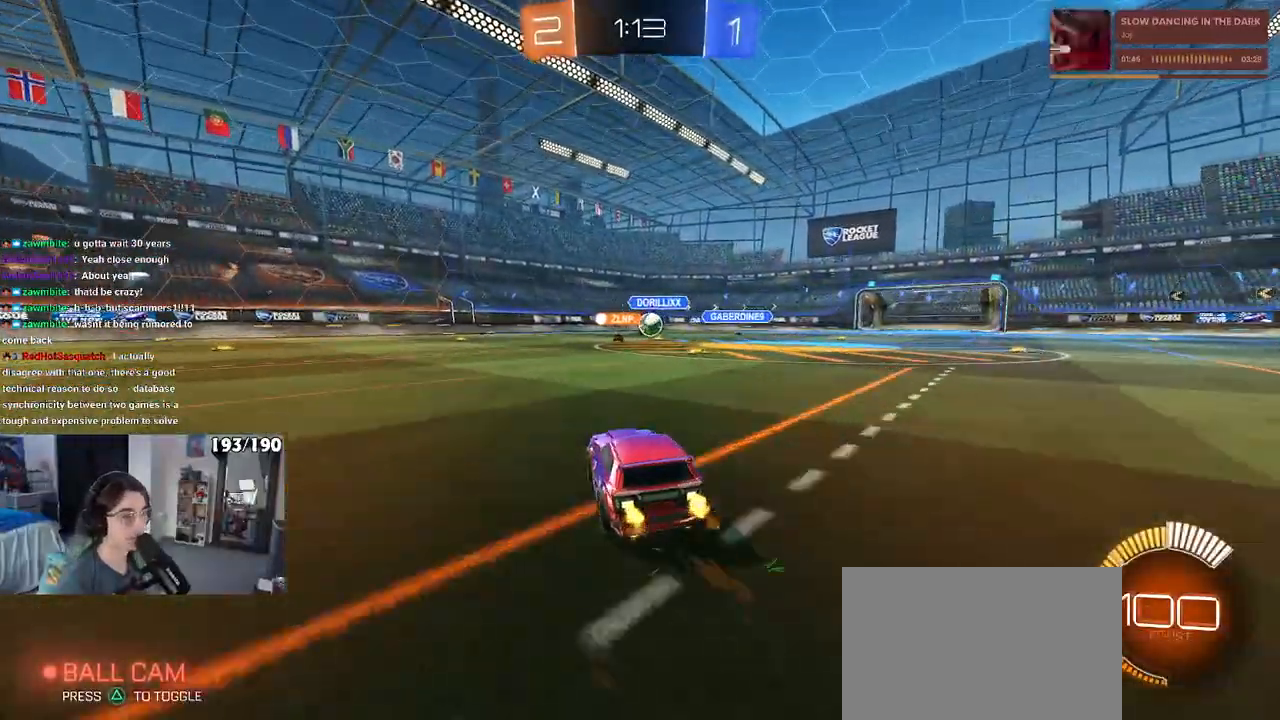
{"buttons": ["R2"], "left_stick": "left", "right_stick": "center", "events": [[17, "left_stick", "right"], [300, "left_stick", "center"], [500, "left_stick", "left"]]}
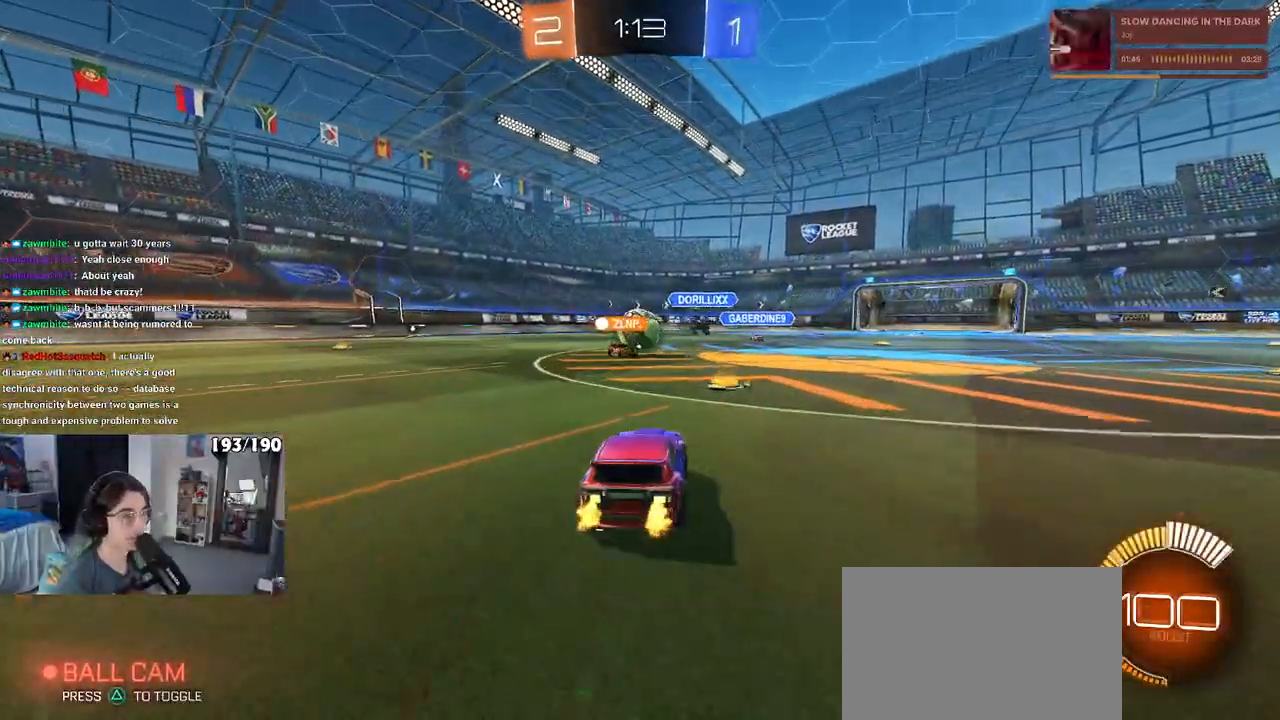
{"buttons": ["L2"], "left_stick": "right", "right_stick": "center", "events": [[83, "left_stick", "center"], [200, "R2", "up"], [283, "L2", "down"], [300, "left_stick", "right"]]}
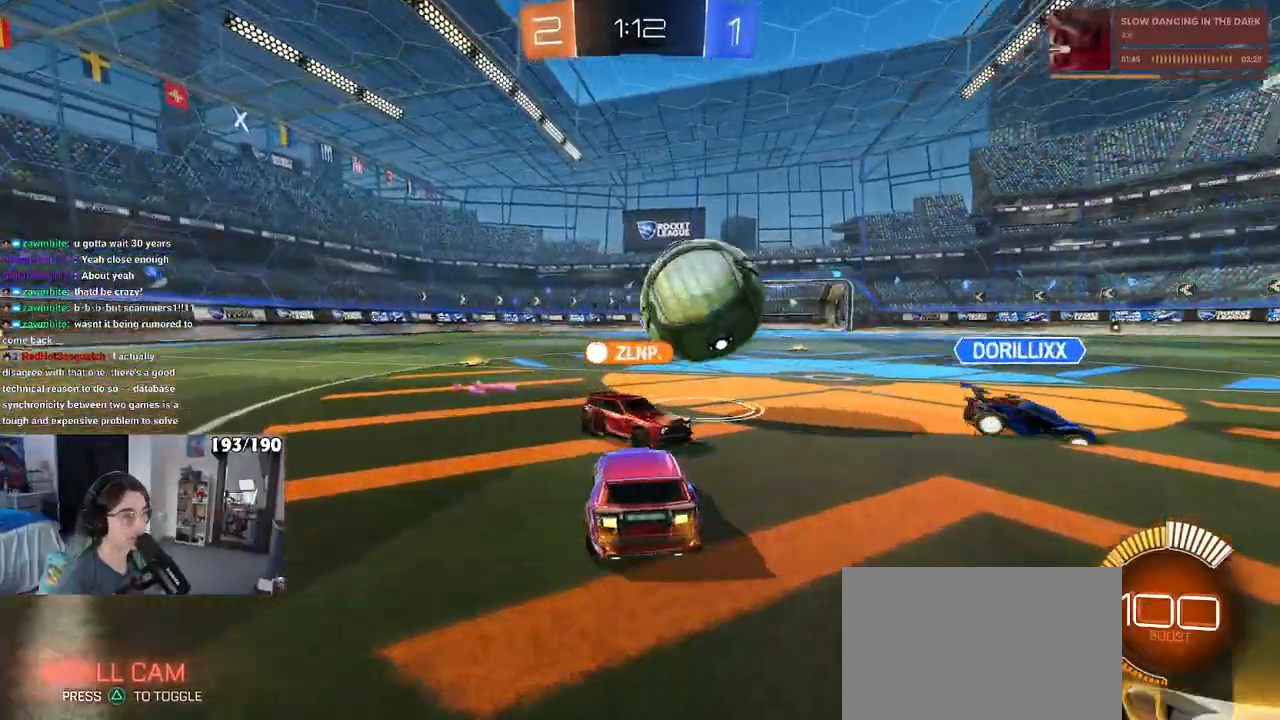
{"buttons": ["R2"], "left_stick": "right", "right_stick": "center", "events": [[50, "R2", "down"], [67, "left_stick", "center"], [83, "L2", "up"], [150, "left_stick", "right"]]}
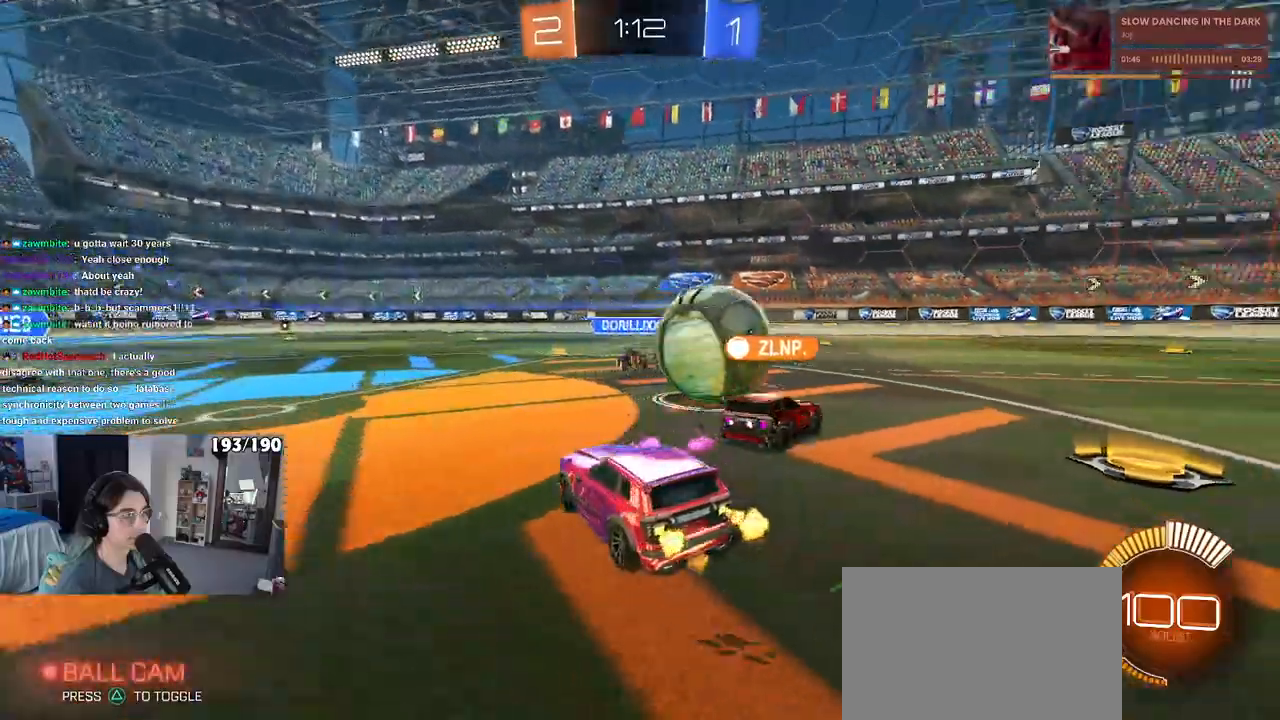
{"buttons": ["R2"], "left_stick": "right", "right_stick": "center", "events": []}
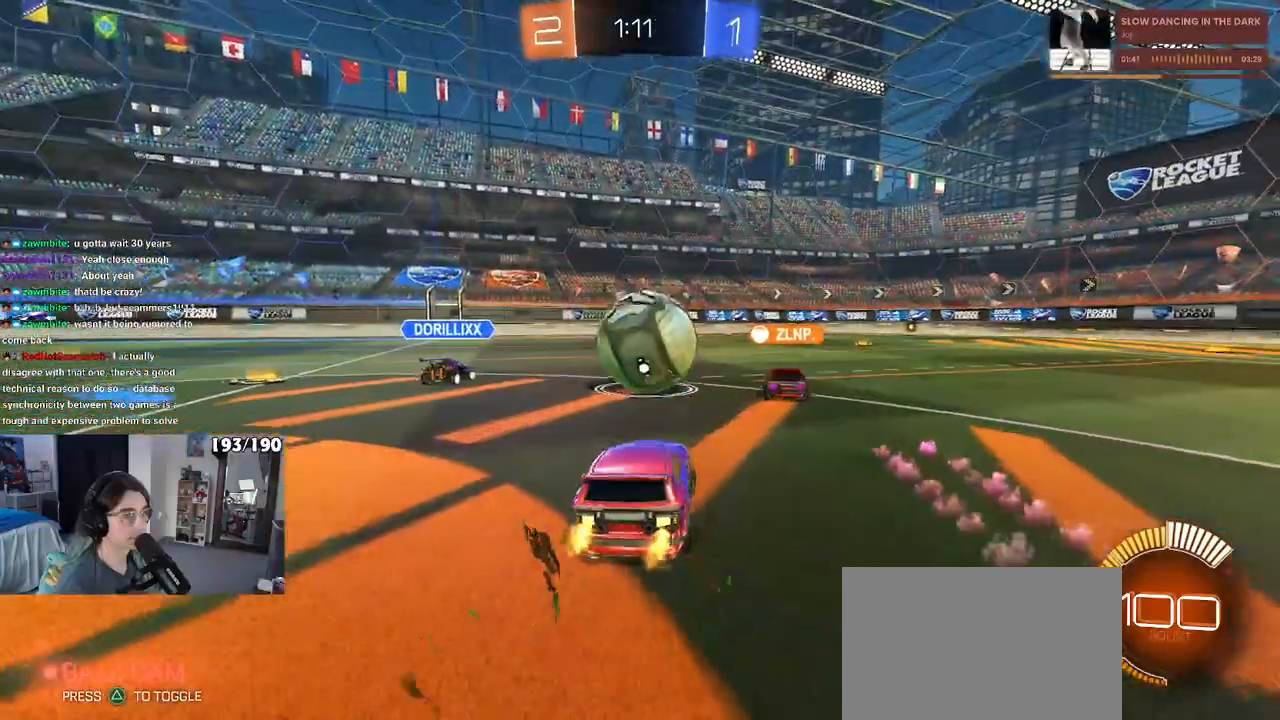
{"buttons": ["R2"], "left_stick": "right", "right_stick": "center", "events": []}
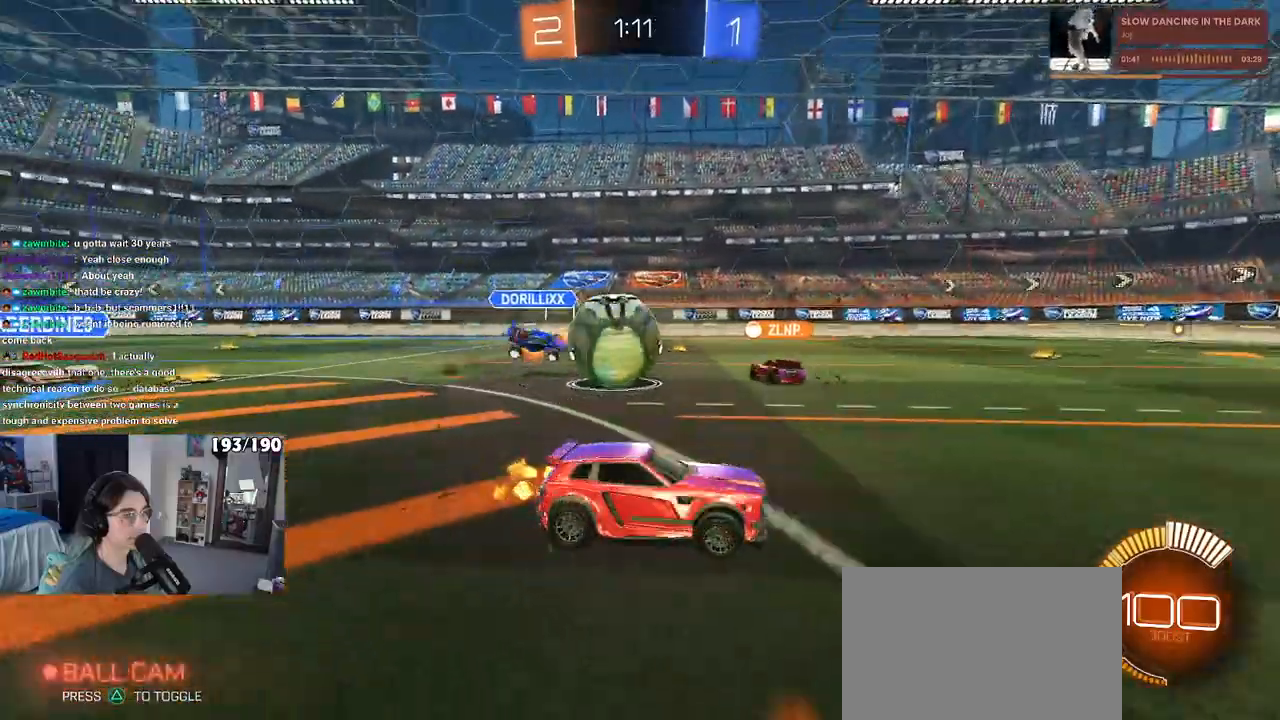
{"buttons": ["R1", "R2"], "left_stick": "left", "right_stick": "center", "events": [[50, "left_stick", "center"], [217, "left_stick", "left"], [483, "R1", "down"]]}
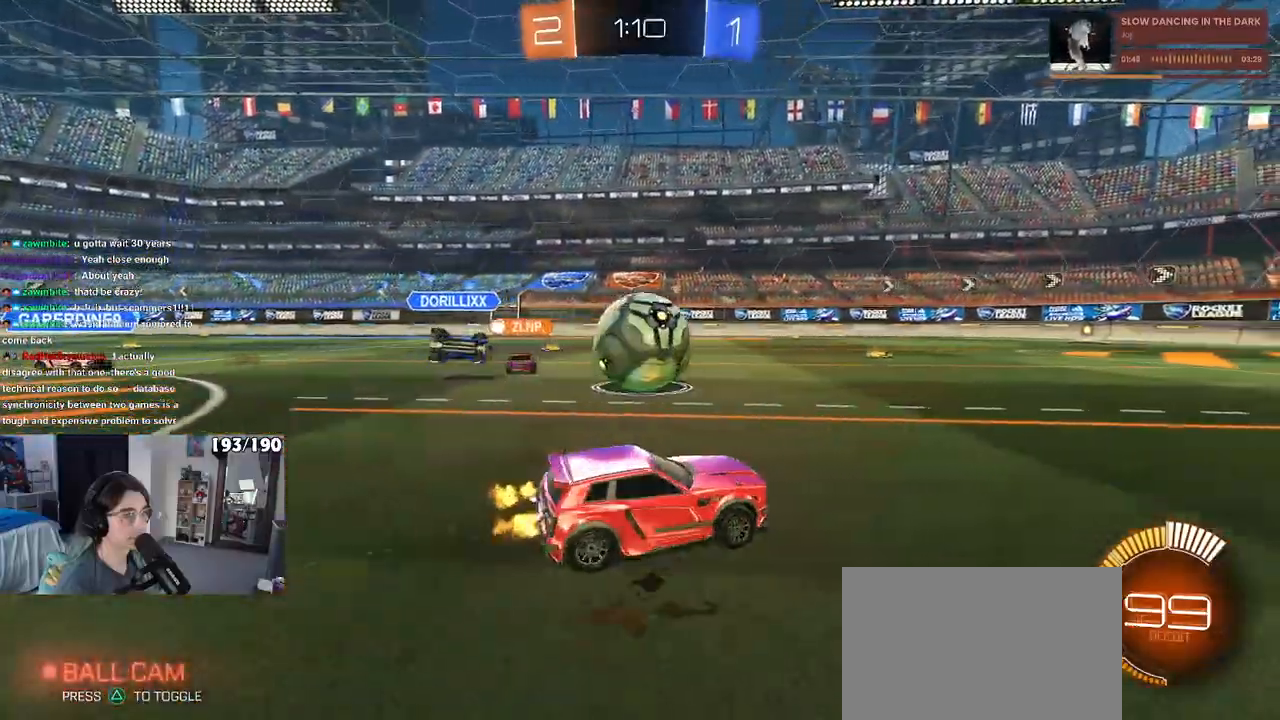
{"buttons": ["R2"], "left_stick": "left", "right_stick": "center", "events": [[183, "left_stick", "center"], [300, "left_stick", "left"], [333, "R1", "up"]]}
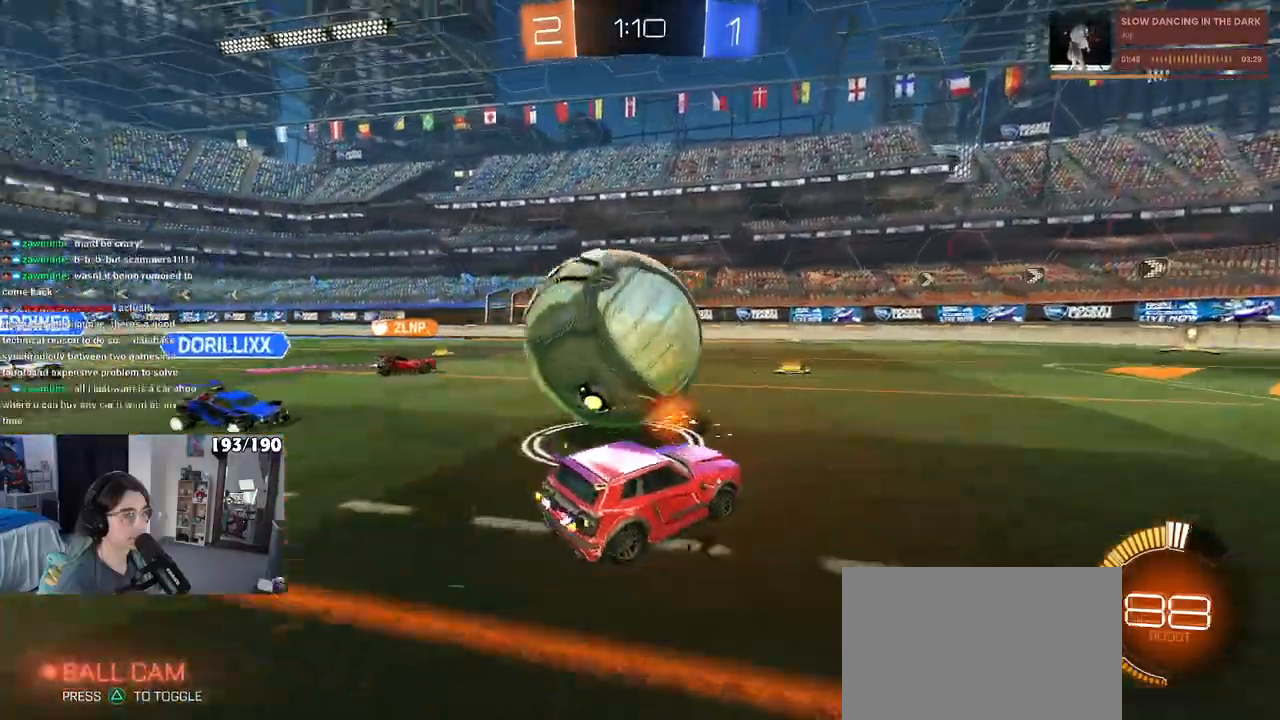
{"buttons": ["R1", "R2"], "left_stick": "center", "right_stick": "center", "events": [[100, "left_stick", "center"], [233, "left_stick", "left"], [383, "left_stick", "right"], [467, "R1", "down"], [483, "left_stick", "center"]]}
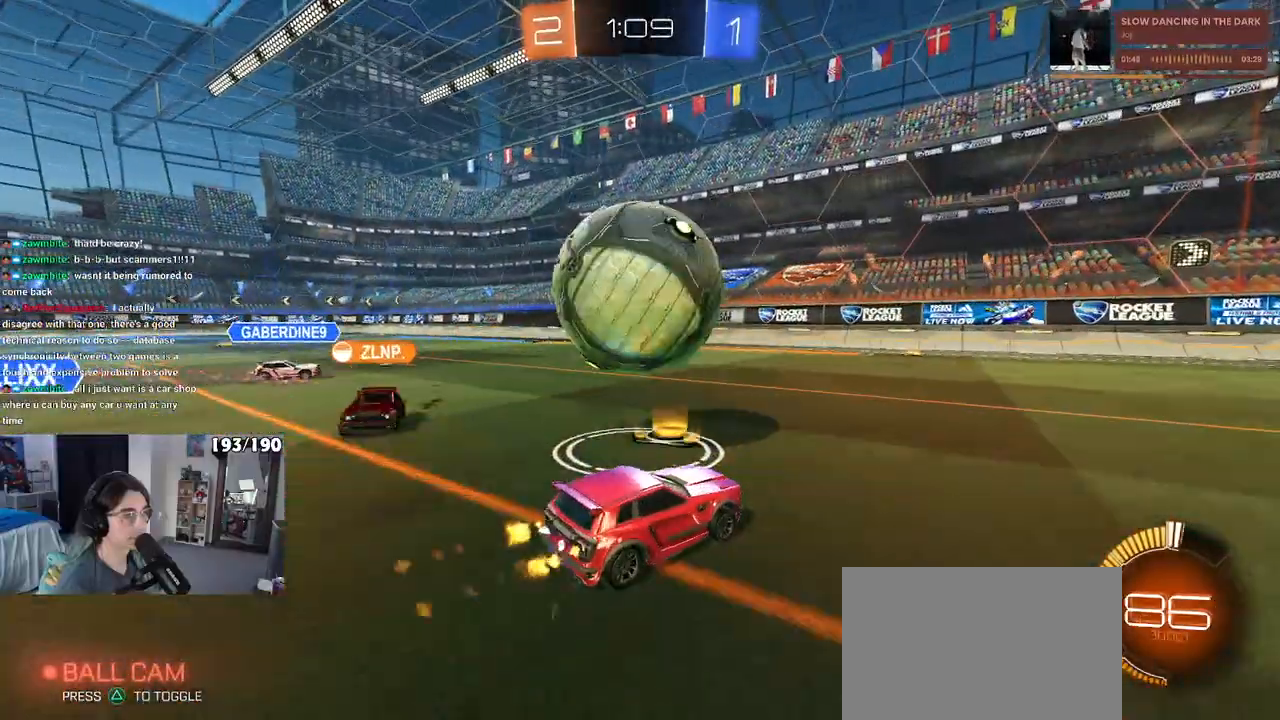
{"buttons": ["R2"], "left_stick": "left", "right_stick": "center", "events": [[33, "left_stick", "left"], [100, "left_stick", "center"], [133, "R1", "up"], [500, "left_stick", "left"]]}
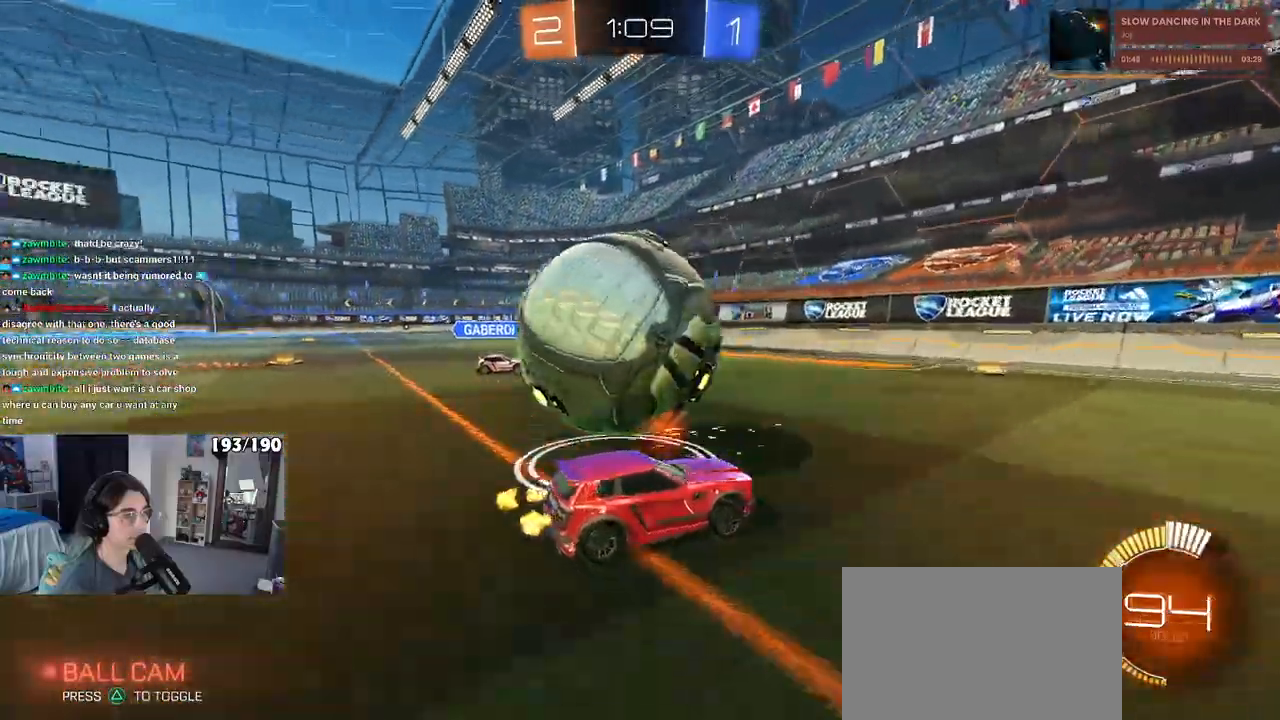
{"buttons": ["SQUARE", "R2"], "left_stick": "up", "right_stick": "center", "events": [[183, "CROSS", "down"], [183, "left_stick", "down-left"], [300, "CROSS", "up"], [333, "CROSS", "down"], [450, "SQUARE", "down"], [483, "CROSS", "up"], [500, "left_stick", "up"]]}
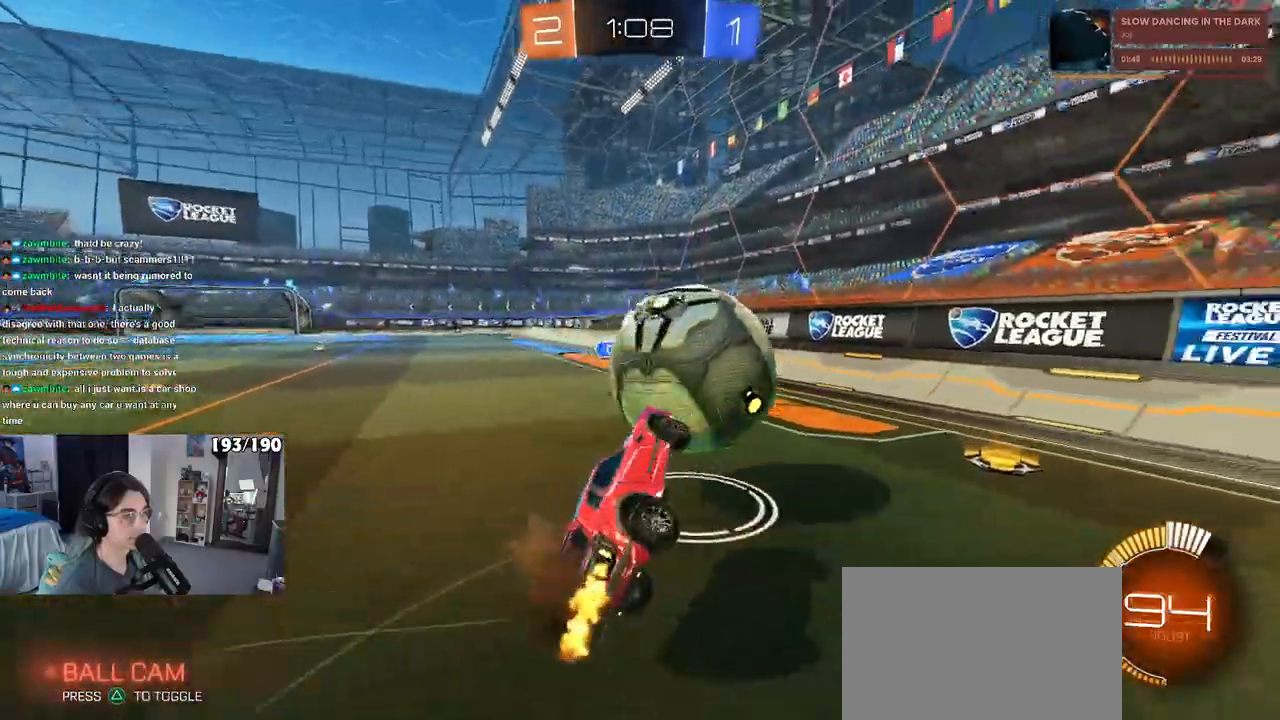
{"buttons": ["L1", "R2"], "left_stick": "center", "right_stick": "center", "events": [[217, "SQUARE", "up"], [250, "L1", "down"], [250, "left_stick", "up-right"], [383, "left_stick", "center"]]}
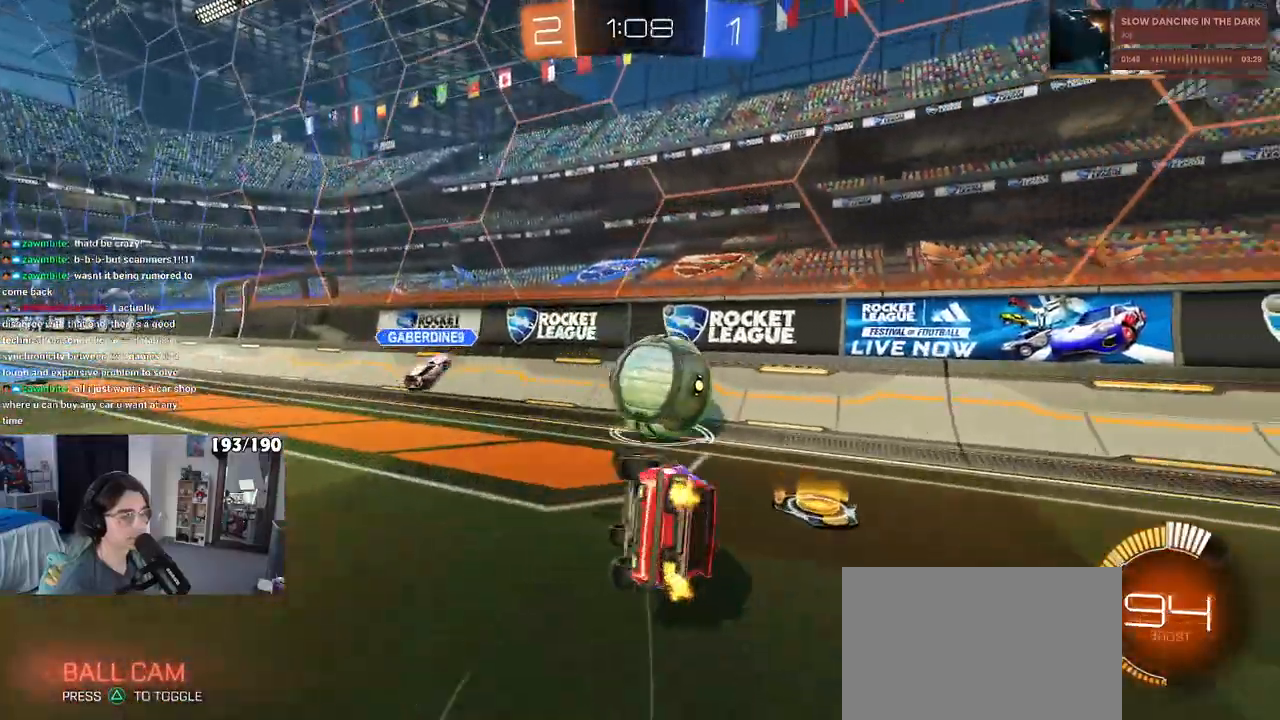
{"buttons": ["R2"], "left_stick": "up-right", "right_stick": "center", "events": [[133, "L1", "up"], [133, "left_stick", "up-right"]]}
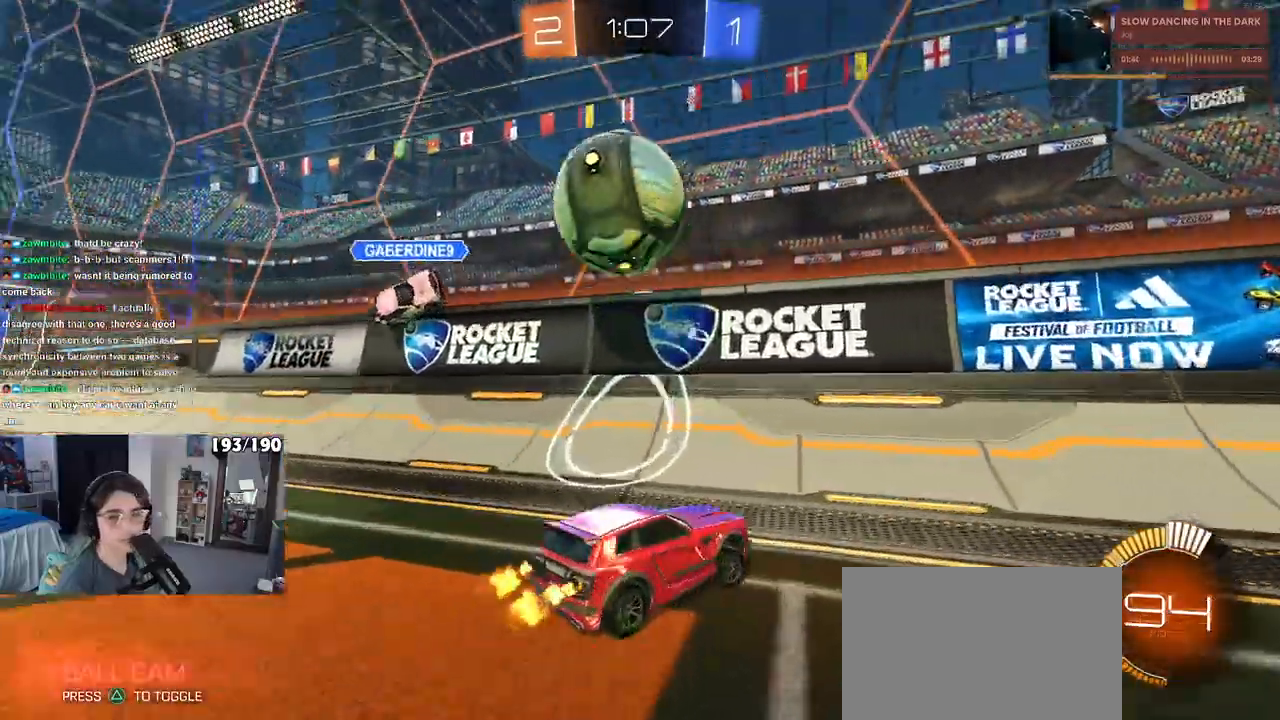
{"buttons": ["R2"], "left_stick": "right", "right_stick": "center"}
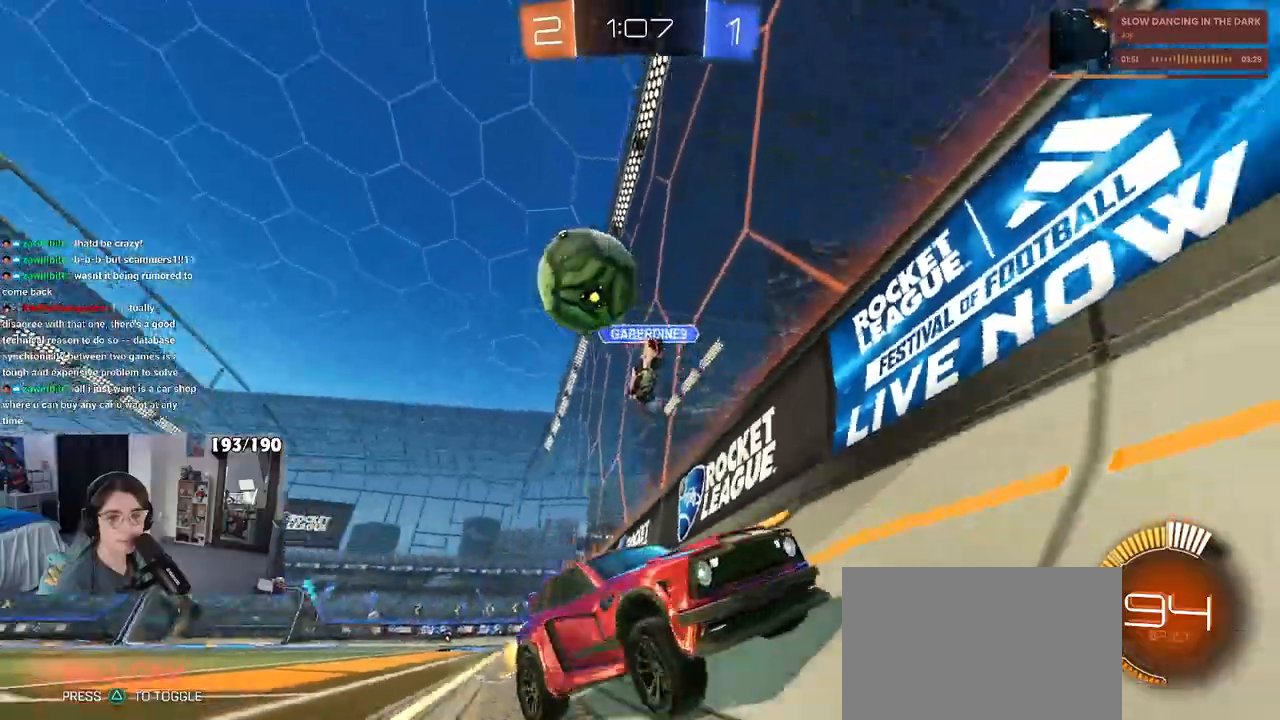
{"buttons": ["R2"], "left_stick": "center", "right_stick": "center", "events": [[150, "left_stick", "center"], [250, "left_stick", "left"], [467, "left_stick", "center"]]}
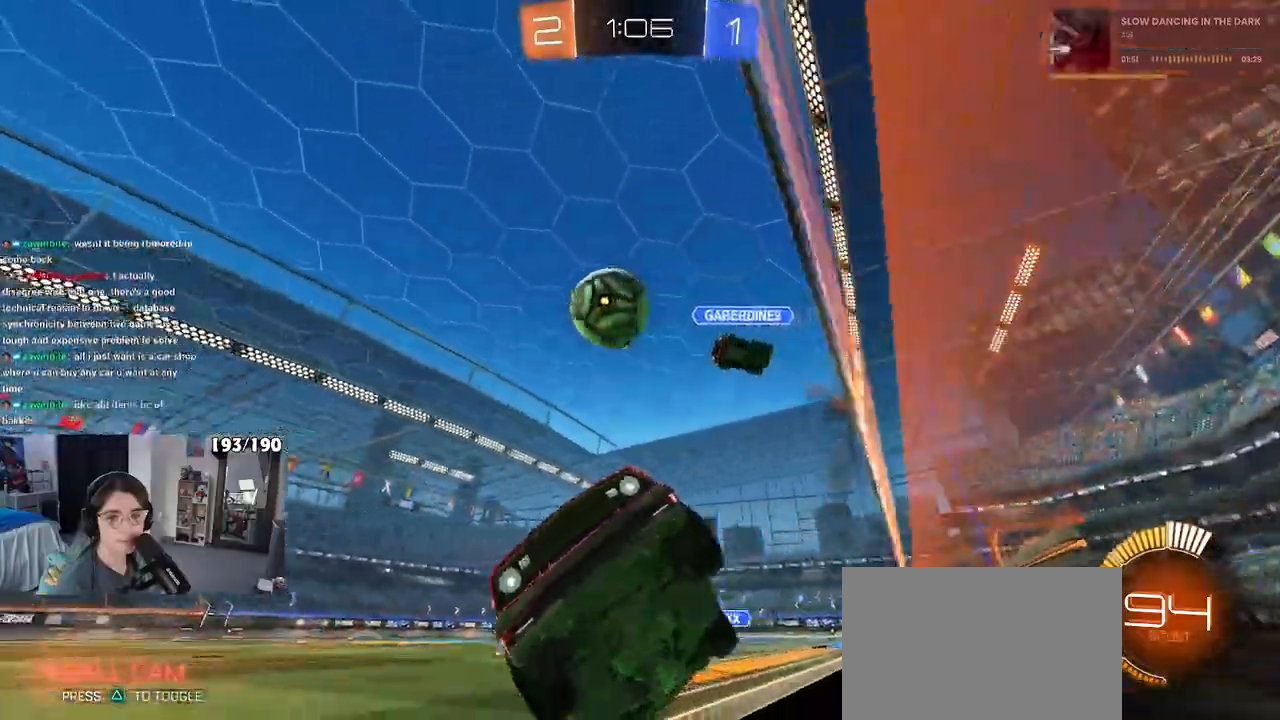
{"buttons": ["R2"], "left_stick": "center", "right_stick": "center", "events": [[183, "left_stick", "right"], [417, "left_stick", "center"]]}
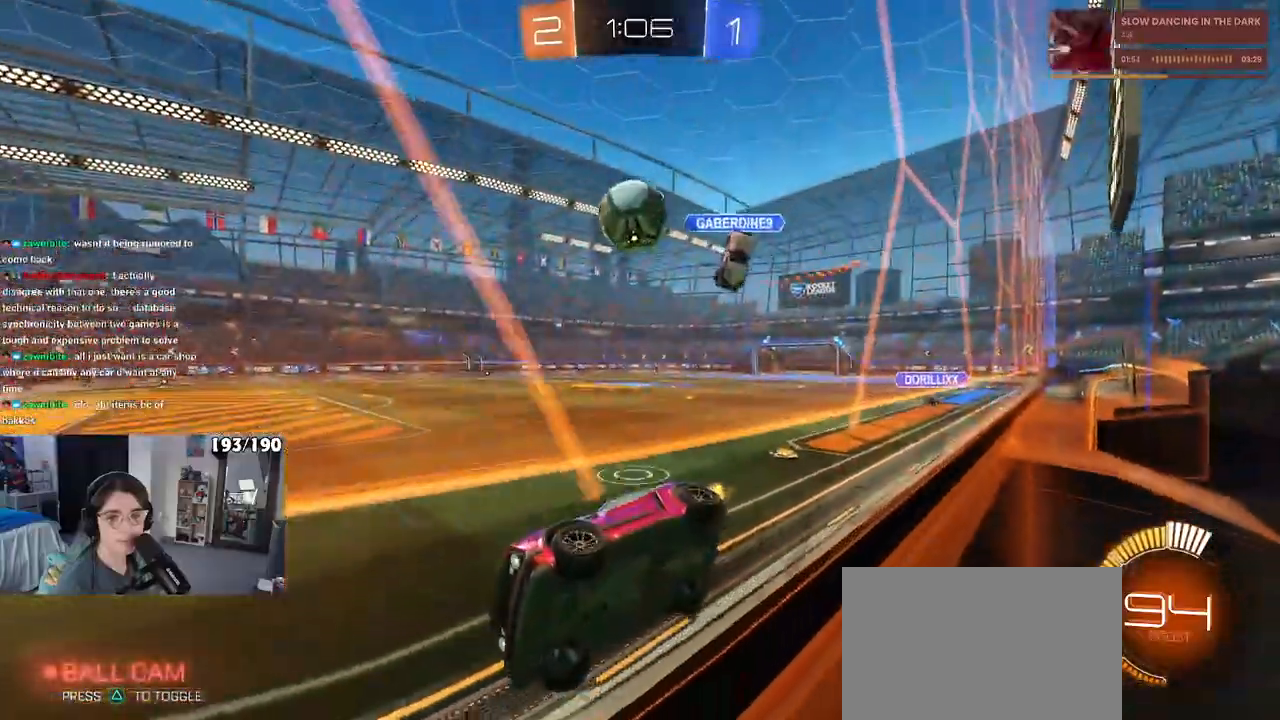
{"buttons": ["R2"], "left_stick": "center", "right_stick": "center", "events": [[217, "left_stick", "right"], [433, "left_stick", "center"]]}
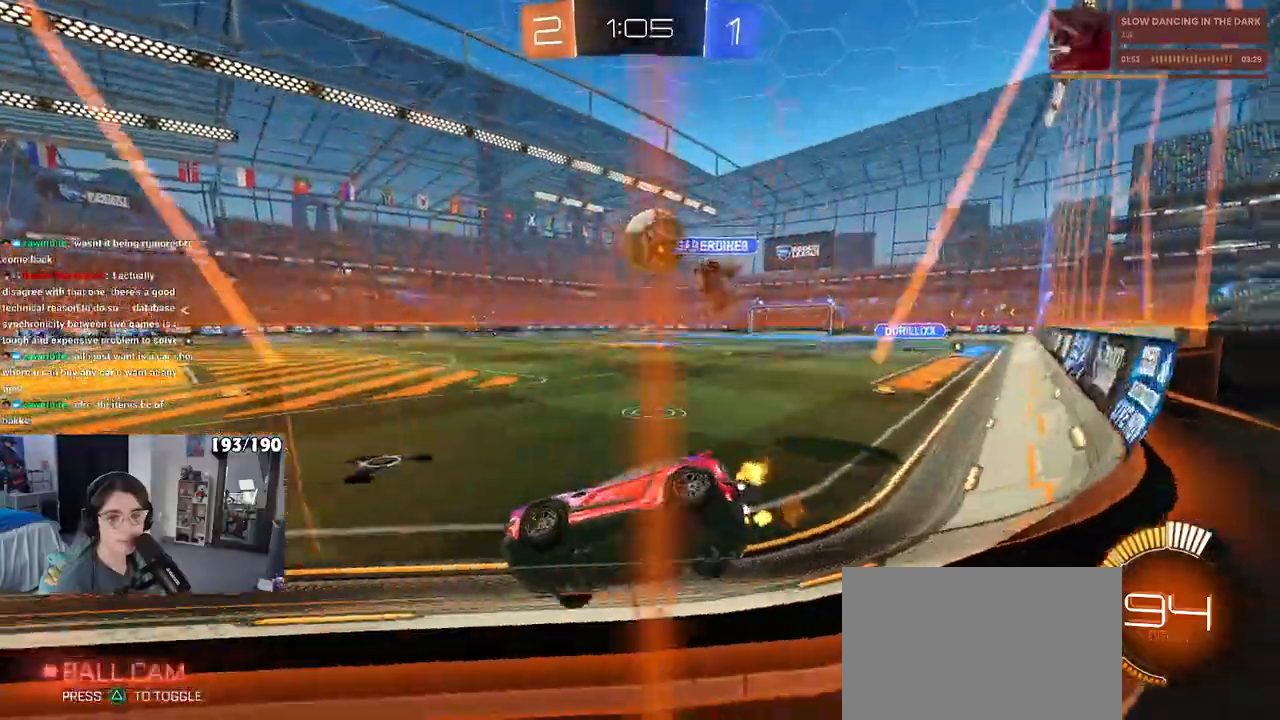
{"buttons": ["R2"], "left_stick": "center", "right_stick": "center", "events": []}
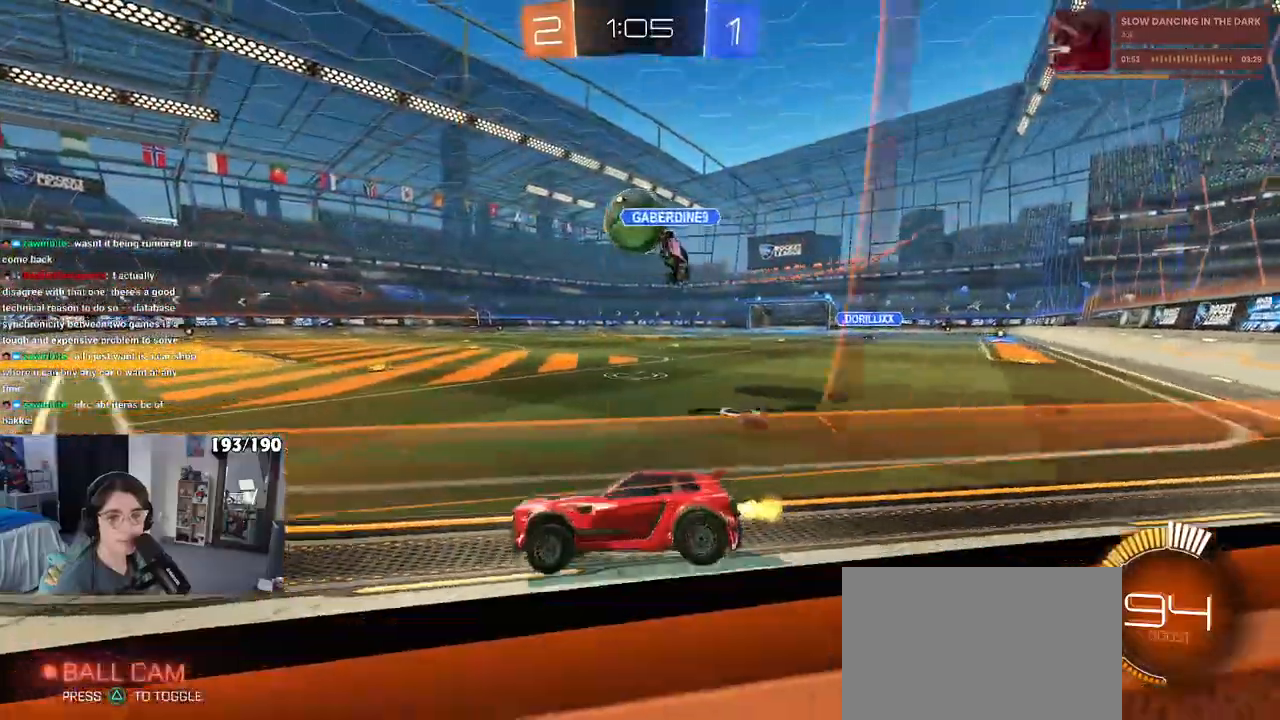
{"buttons": ["R2"], "left_stick": "right", "right_stick": "center", "events": [[350, "left_stick", "right"]]}
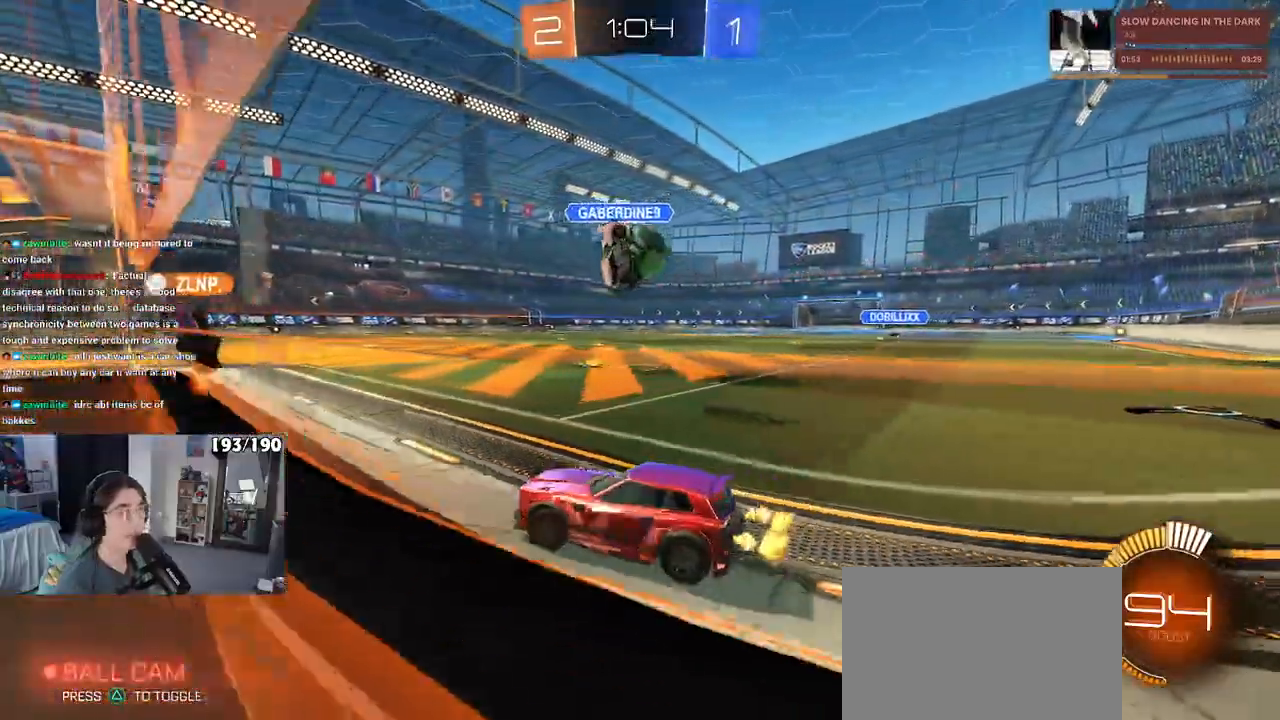
{"buttons": ["R2"], "left_stick": "left", "right_stick": "center", "events": [[217, "left_stick", "center"], [450, "left_stick", "left"]]}
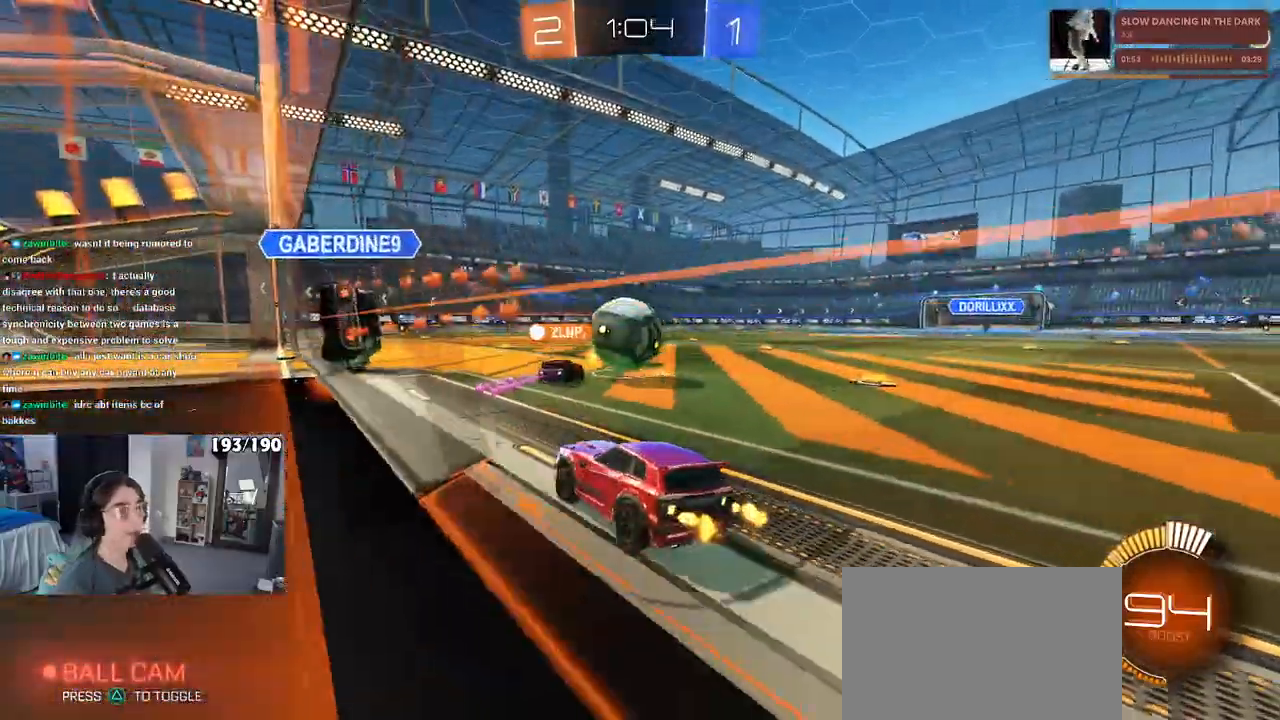
{"buttons": ["R2"], "left_stick": "center", "right_stick": "center", "events": [[17, "left_stick", "center"]]}
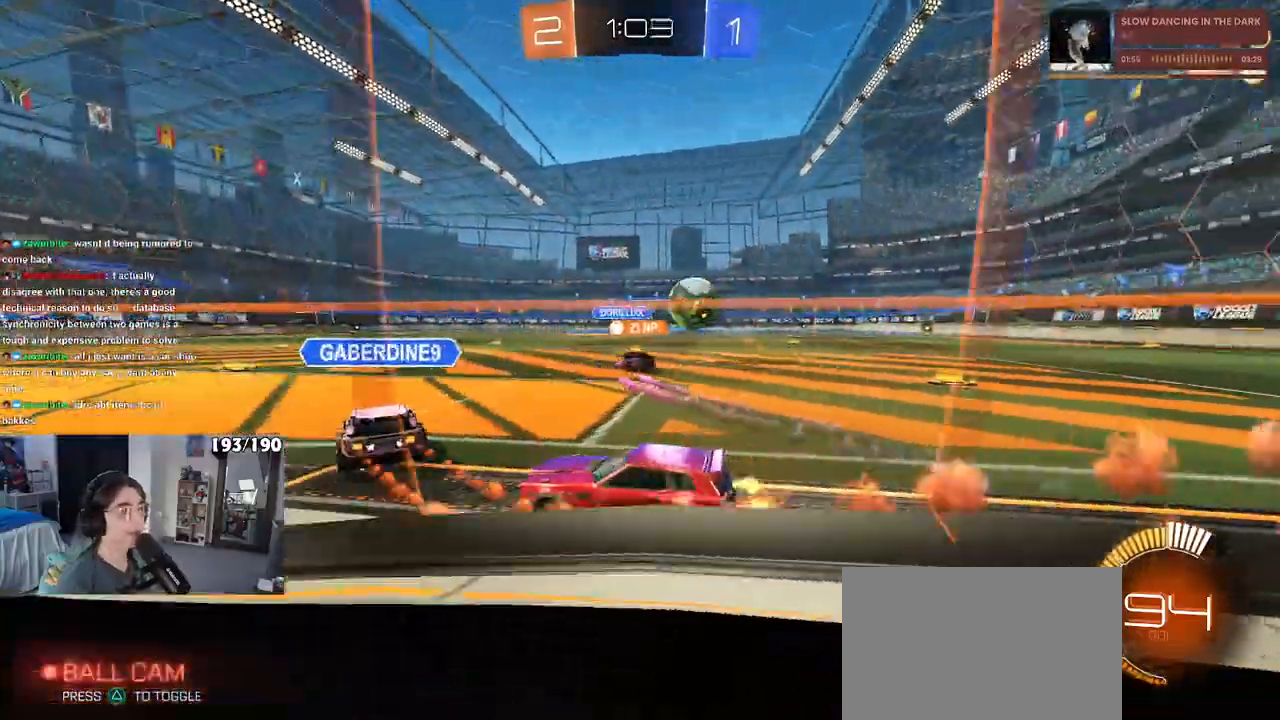
{"buttons": ["R2"], "left_stick": "left", "right_stick": "center", "events": [[17, "left_stick", "right"], [417, "left_stick", "center"], [500, "left_stick", "left"]]}
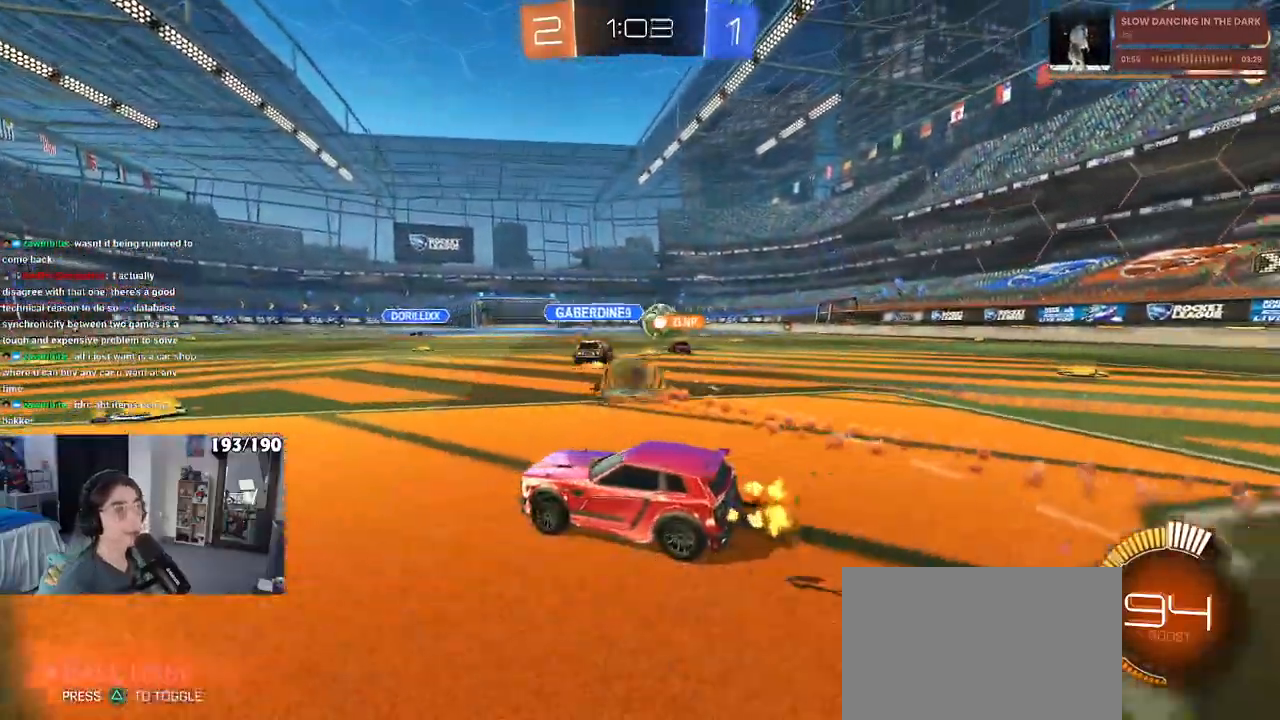
{"buttons": ["R2"], "left_stick": "right", "right_stick": "center", "events": [[117, "left_stick", "right"]]}
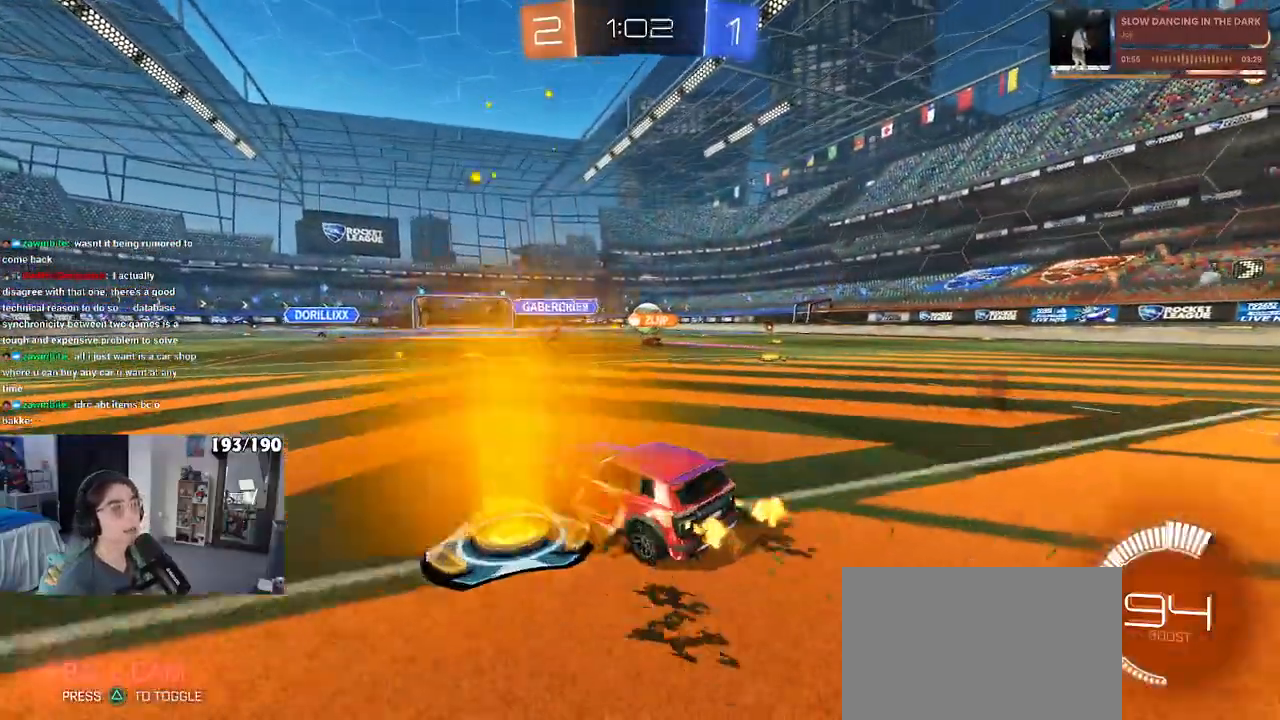
{"buttons": ["R2"], "left_stick": "center", "right_stick": "center", "events": [[17, "left_stick", "center"], [250, "left_stick", "right"], [417, "left_stick", "center"]]}
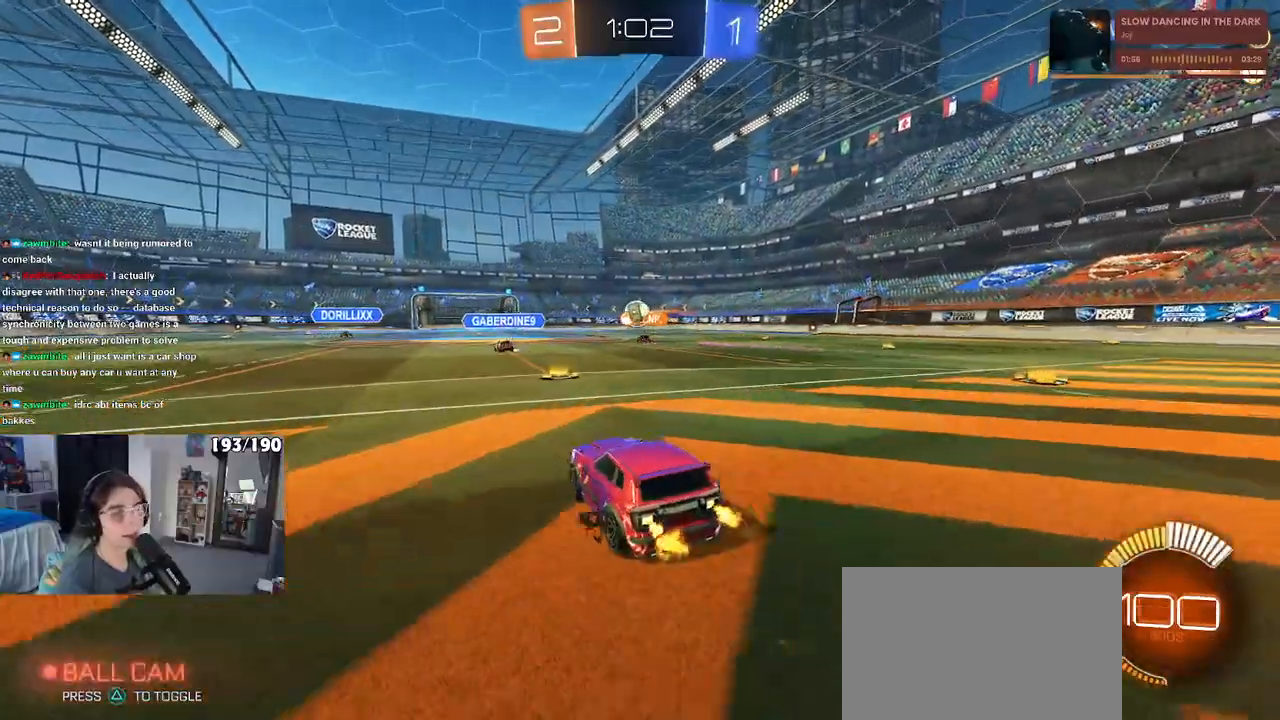
{"buttons": ["R1", "R2"], "left_stick": "center", "right_stick": "center", "events": [[283, "R1", "down"]]}
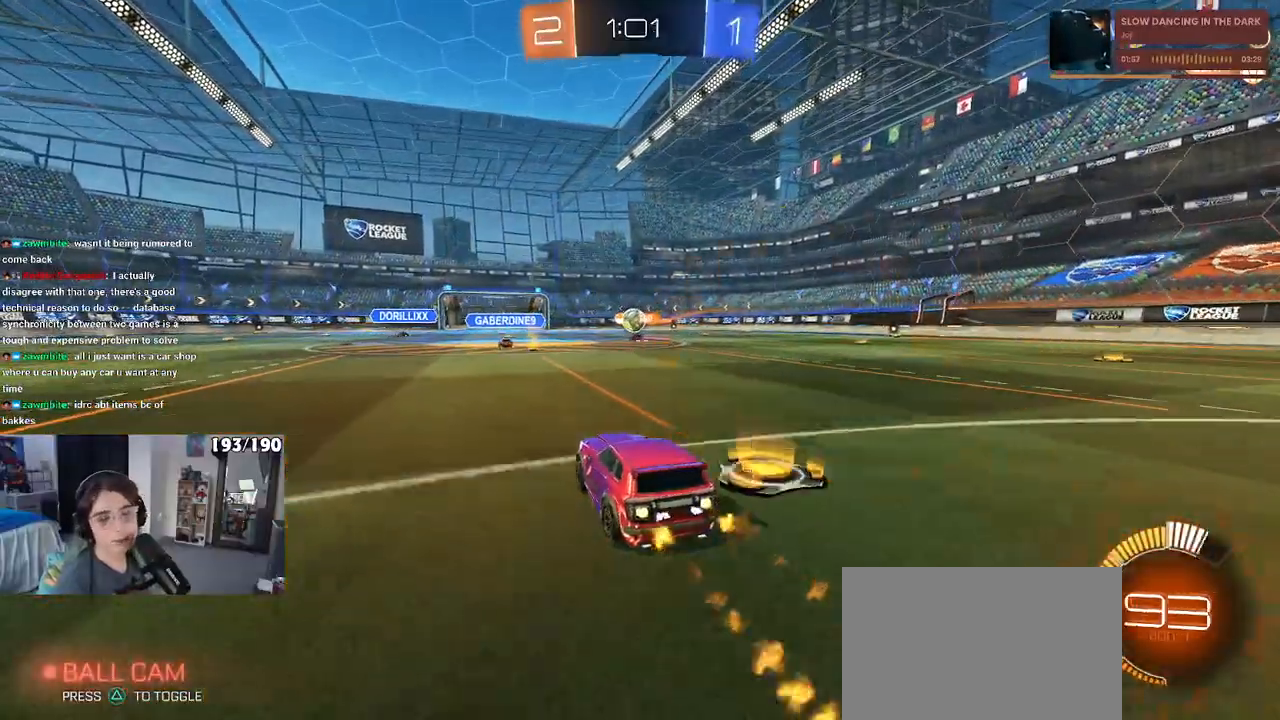
{"buttons": ["R2"], "left_stick": "center", "right_stick": "center", "events": [[117, "left_stick", "right"], [250, "R1", "up"], [317, "left_stick", "center"]]}
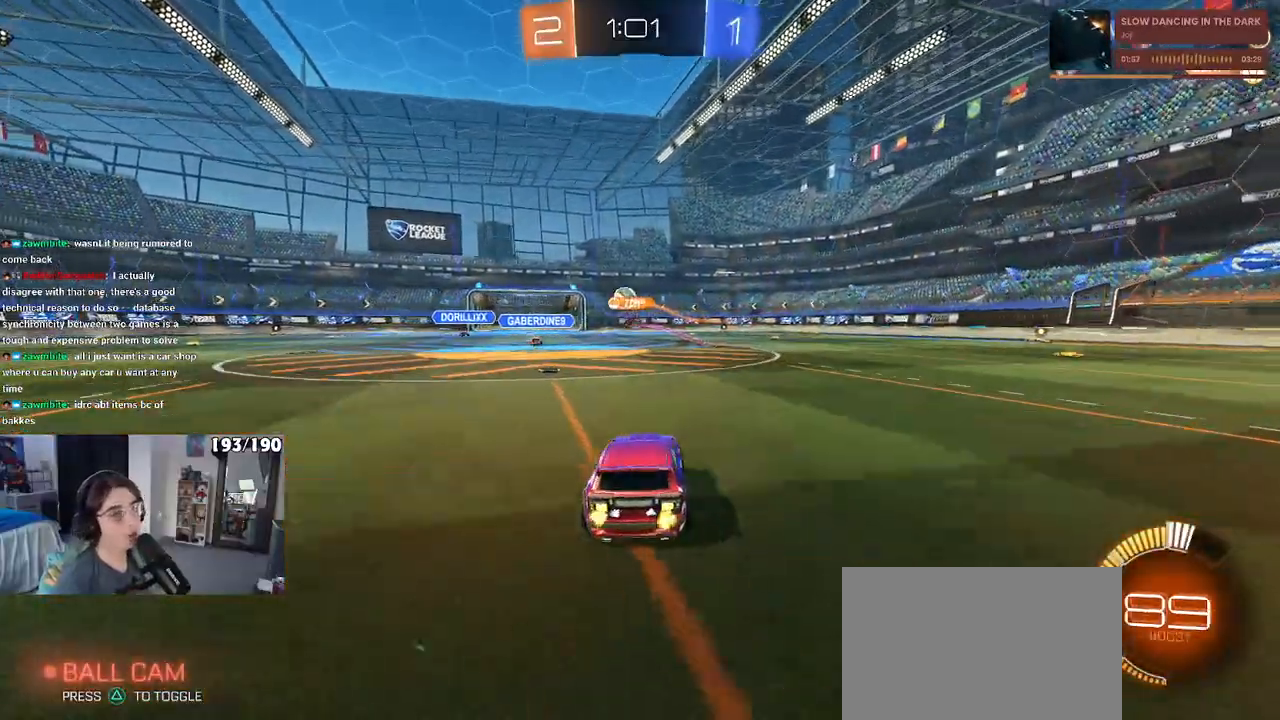
{"buttons": ["R2"], "left_stick": "center", "right_stick": "center", "events": [[133, "left_stick", "left"], [300, "left_stick", "center"]]}
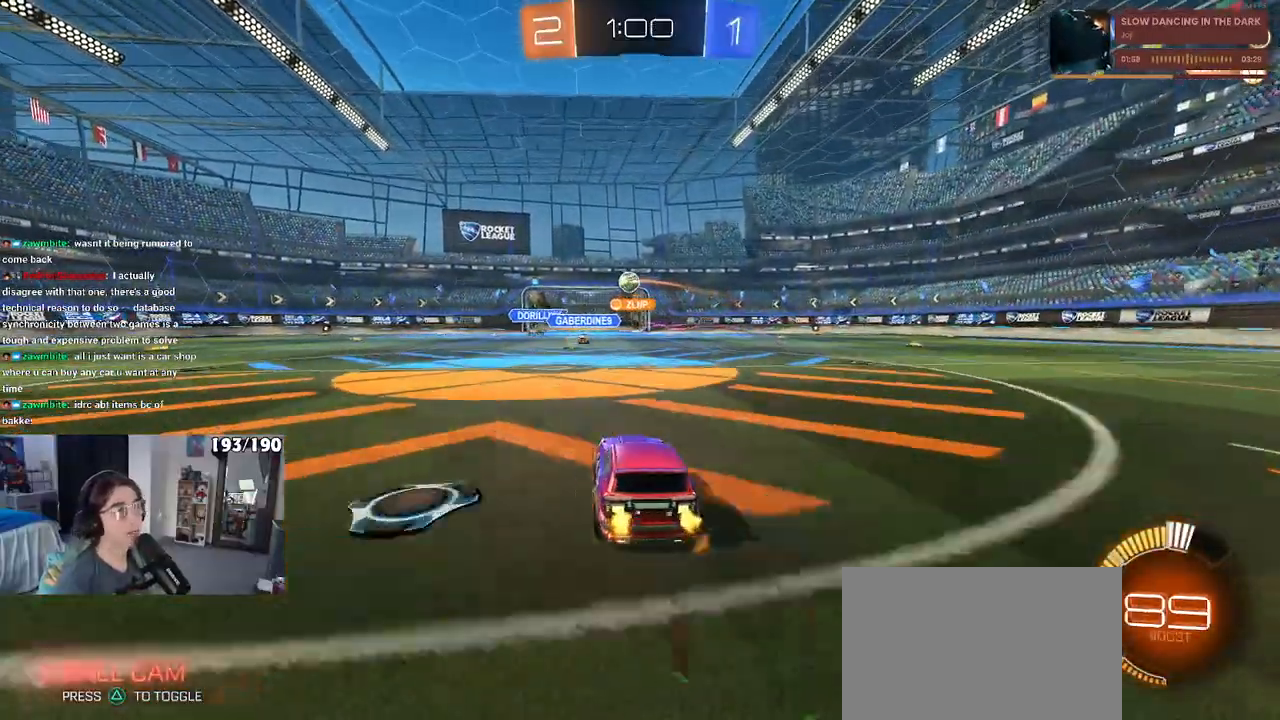
{"buttons": ["R2"], "left_stick": "center", "right_stick": "center", "events": []}